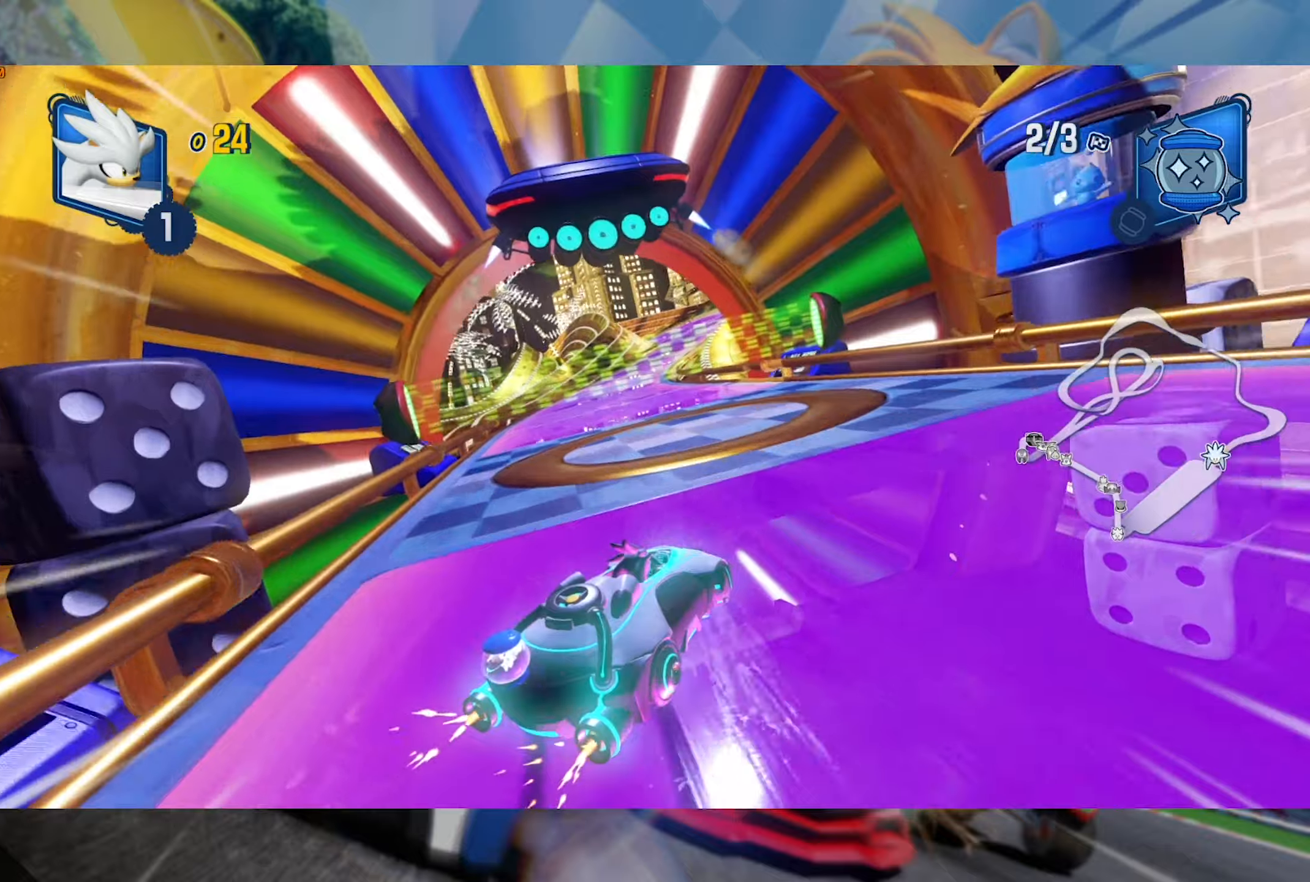
Gameplay with a controller (Xbox layout); each line is a JSON object with the inputs held at the frame after it (dt_ms = milliseconds from this image to that frame). "events" lists button and stick changes between this image and that frame as [ms after this image, input, new state], when the widget could be followed in between. Not read: R3.
{"dt_ms": 500, "buttons": ["L2", "R2"], "left_stick": "left", "right_stick": "center", "events": [[267, "left_stick", "left"], [367, "left_stick", "center"], [450, "left_stick", "left"]]}
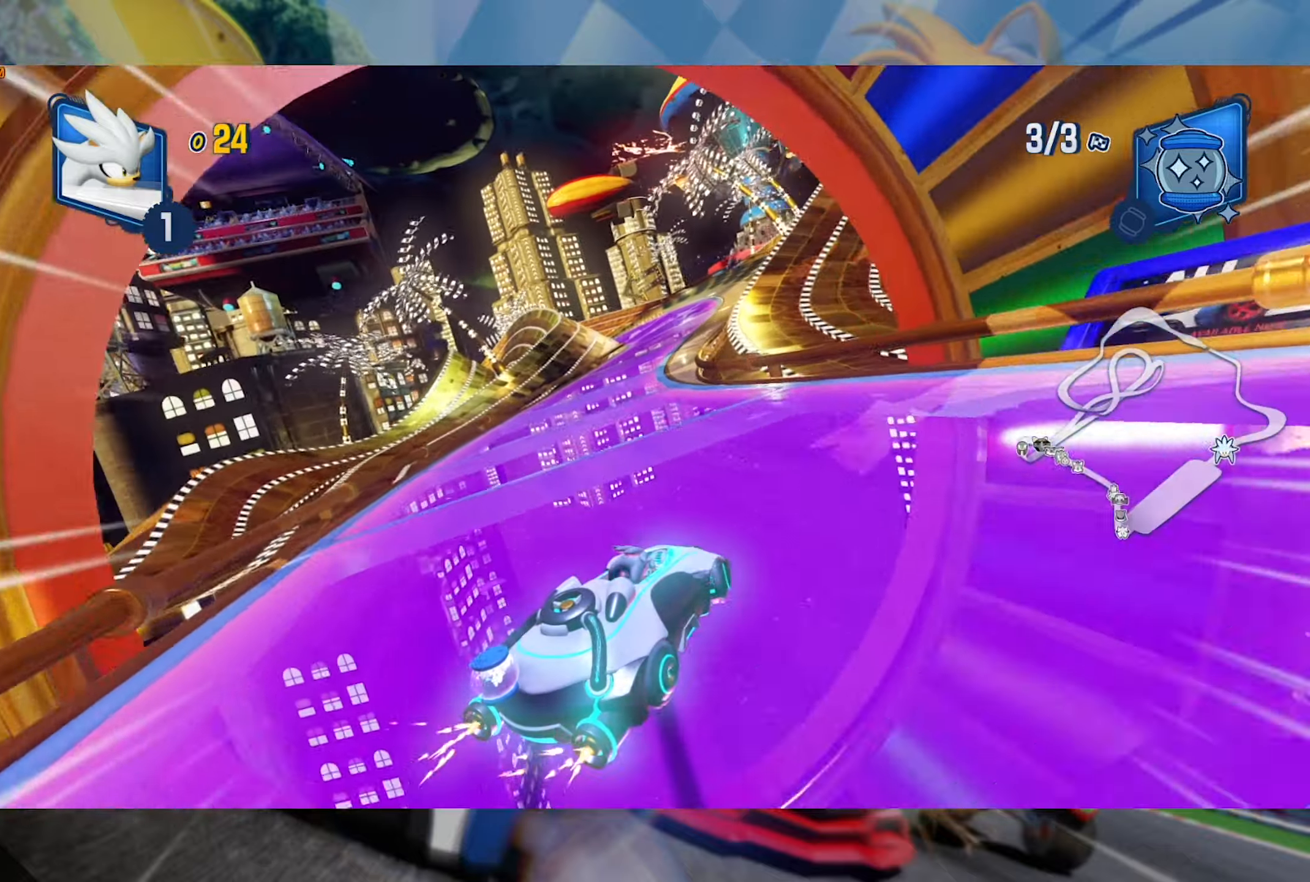
{"dt_ms": 500, "buttons": ["L2", "R2"], "left_stick": "center", "right_stick": "center", "events": [[100, "left_stick", "center"]]}
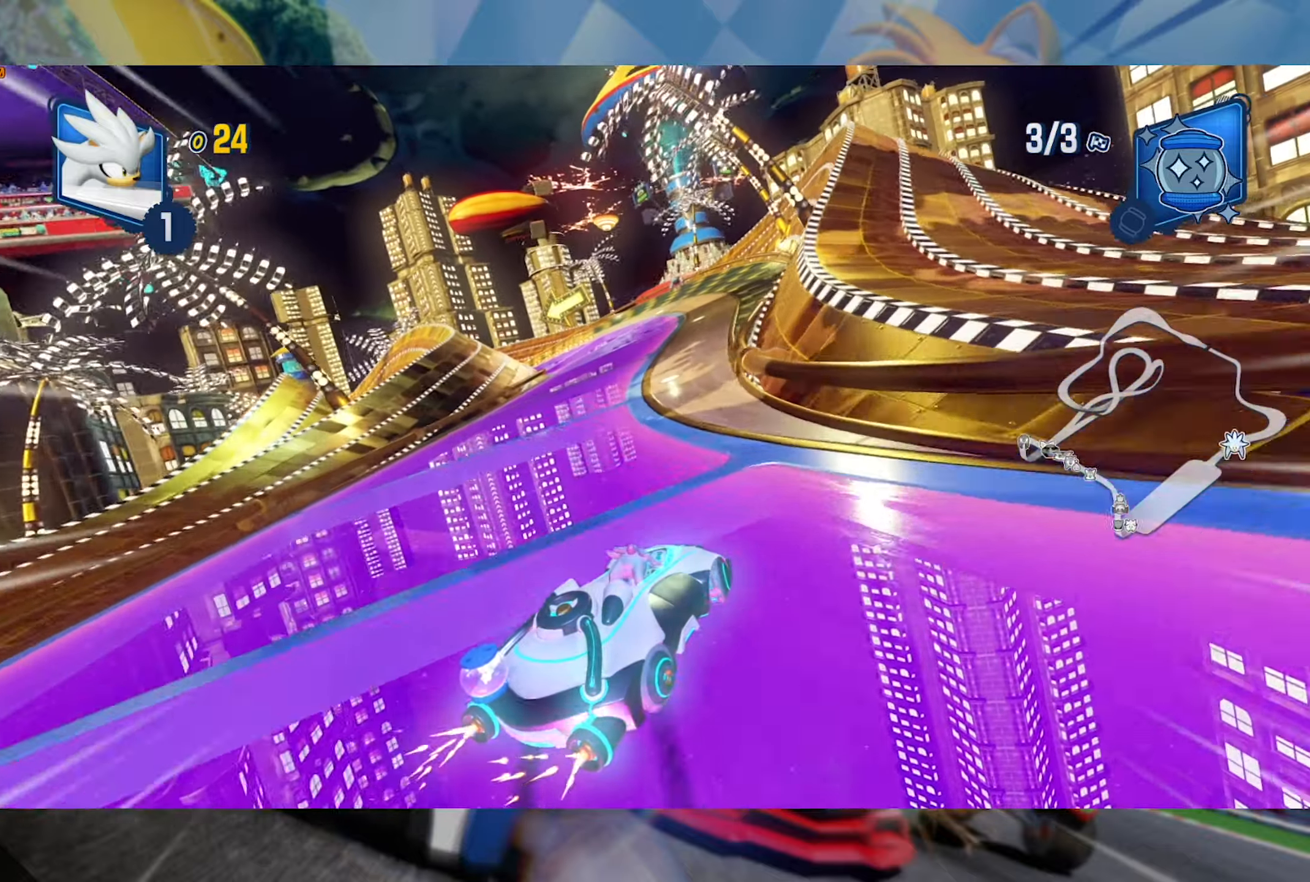
{"dt_ms": 500, "buttons": ["L2", "R2"], "left_stick": "center", "right_stick": "center", "events": [[217, "left_stick", "left"], [267, "L2", "up"], [367, "L2", "down"], [467, "left_stick", "center"]]}
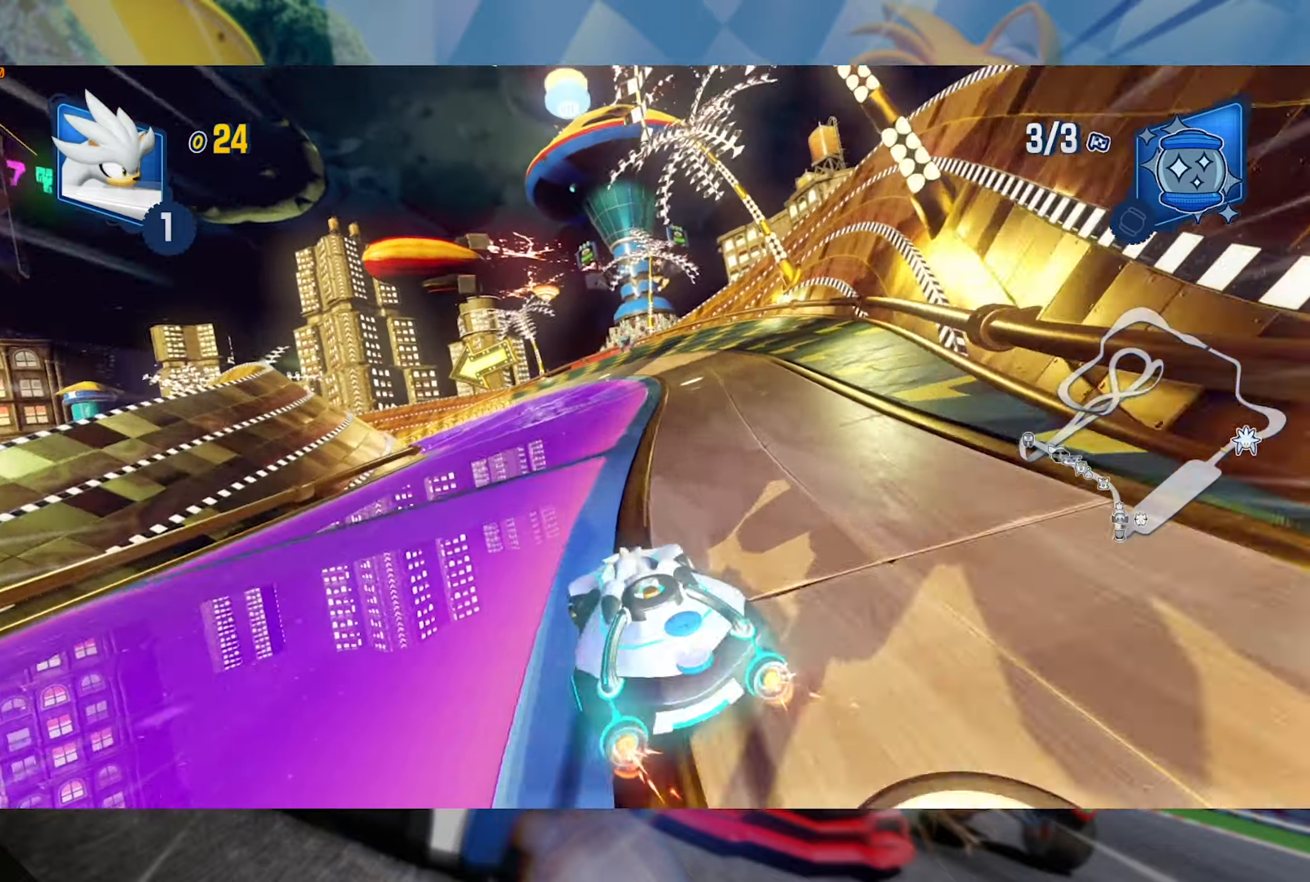
{"dt_ms": 500, "buttons": ["L2", "R2"], "left_stick": "center", "right_stick": "center", "events": [[284, "left_stick", "left"], [434, "left_stick", "center"]]}
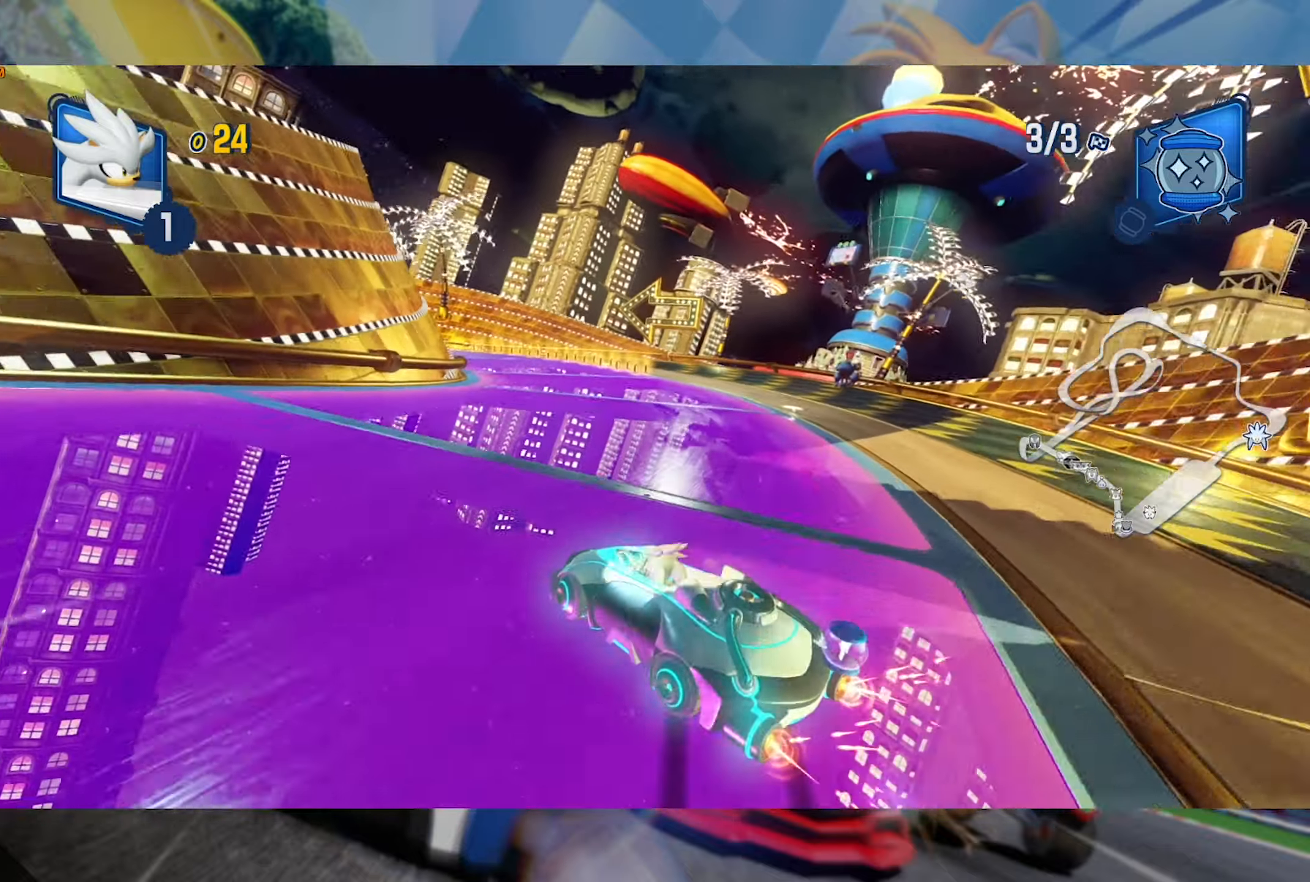
{"dt_ms": 500, "buttons": ["L2", "R2"], "left_stick": "left", "right_stick": "center", "events": [[417, "left_stick", "left"]]}
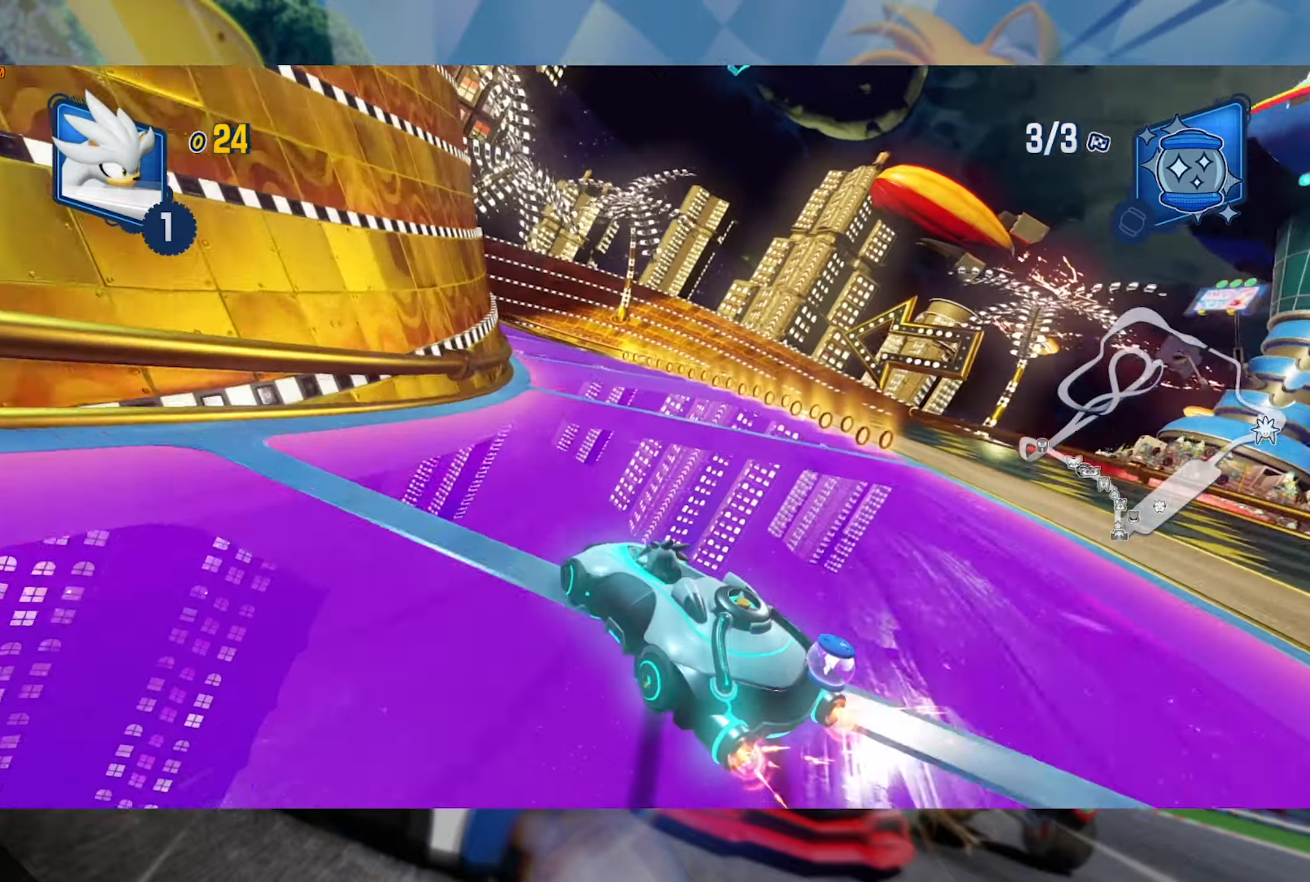
{"dt_ms": 500, "buttons": ["L2", "R2"], "left_stick": "center", "right_stick": "center", "events": [[150, "left_stick", "center"], [267, "left_stick", "left"], [384, "left_stick", "center"]]}
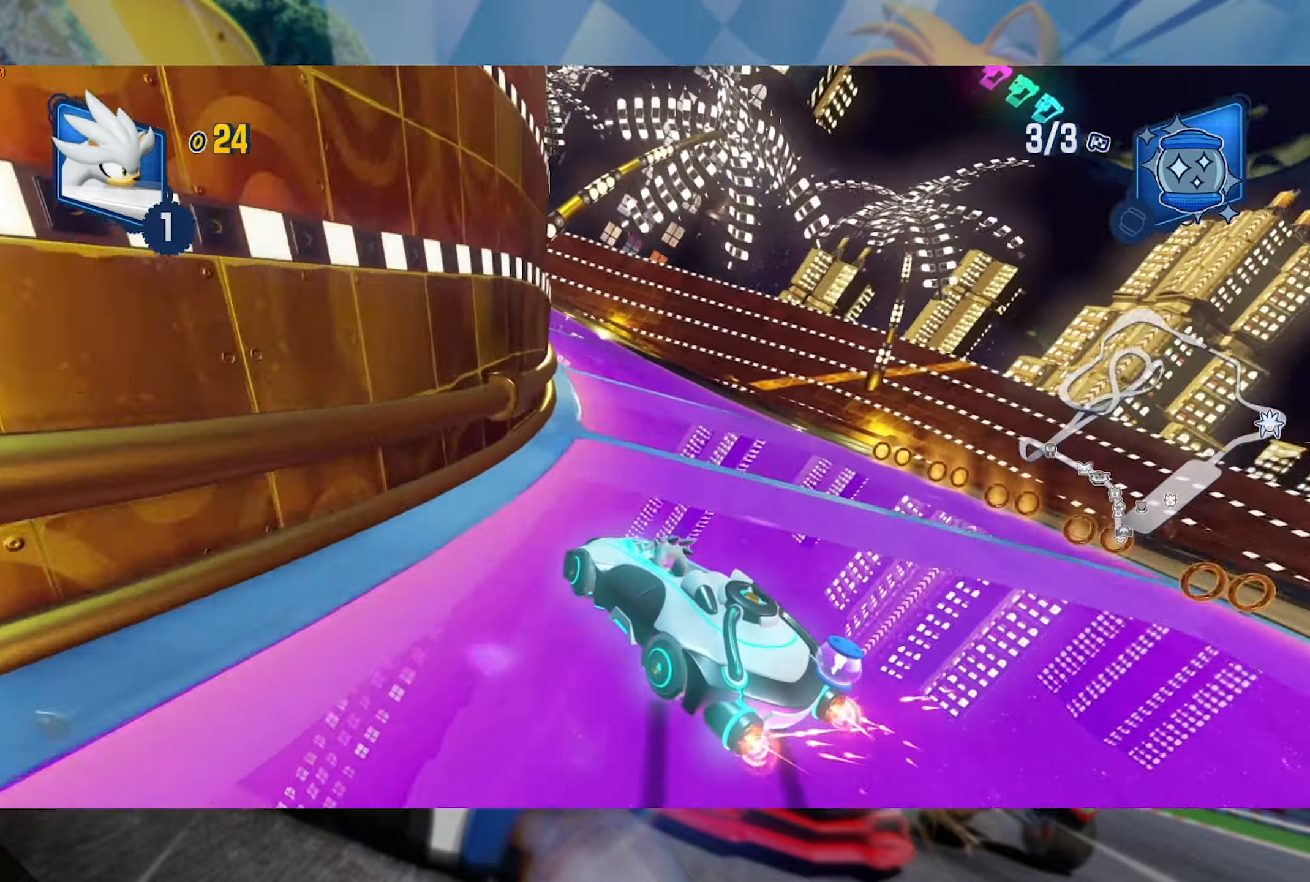
{"dt_ms": 500, "buttons": ["L2", "R2"], "left_stick": "center", "right_stick": "center", "events": [[217, "left_stick", "left"], [400, "left_stick", "center"]]}
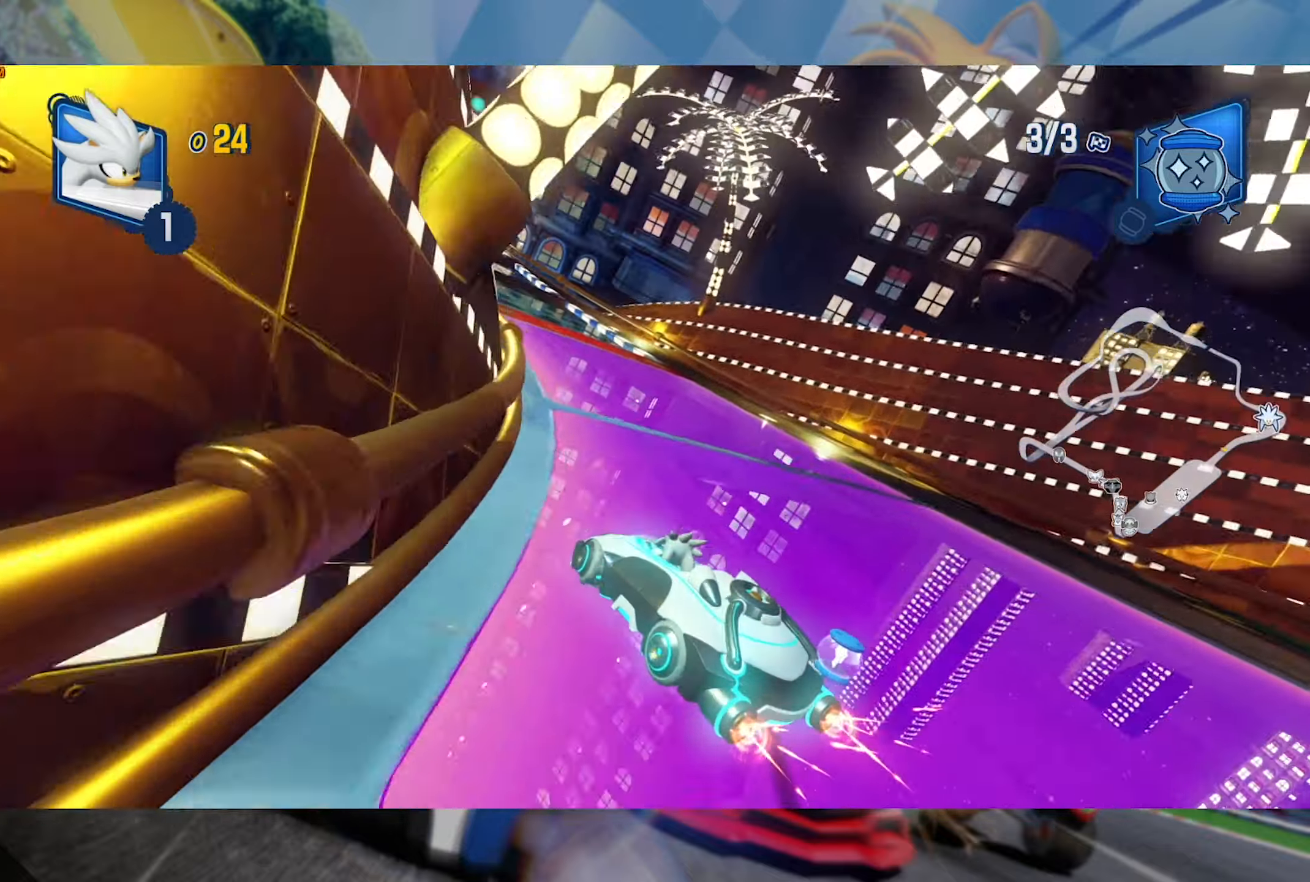
{"dt_ms": 500, "buttons": ["L2", "R2"], "left_stick": "center", "right_stick": "center", "events": []}
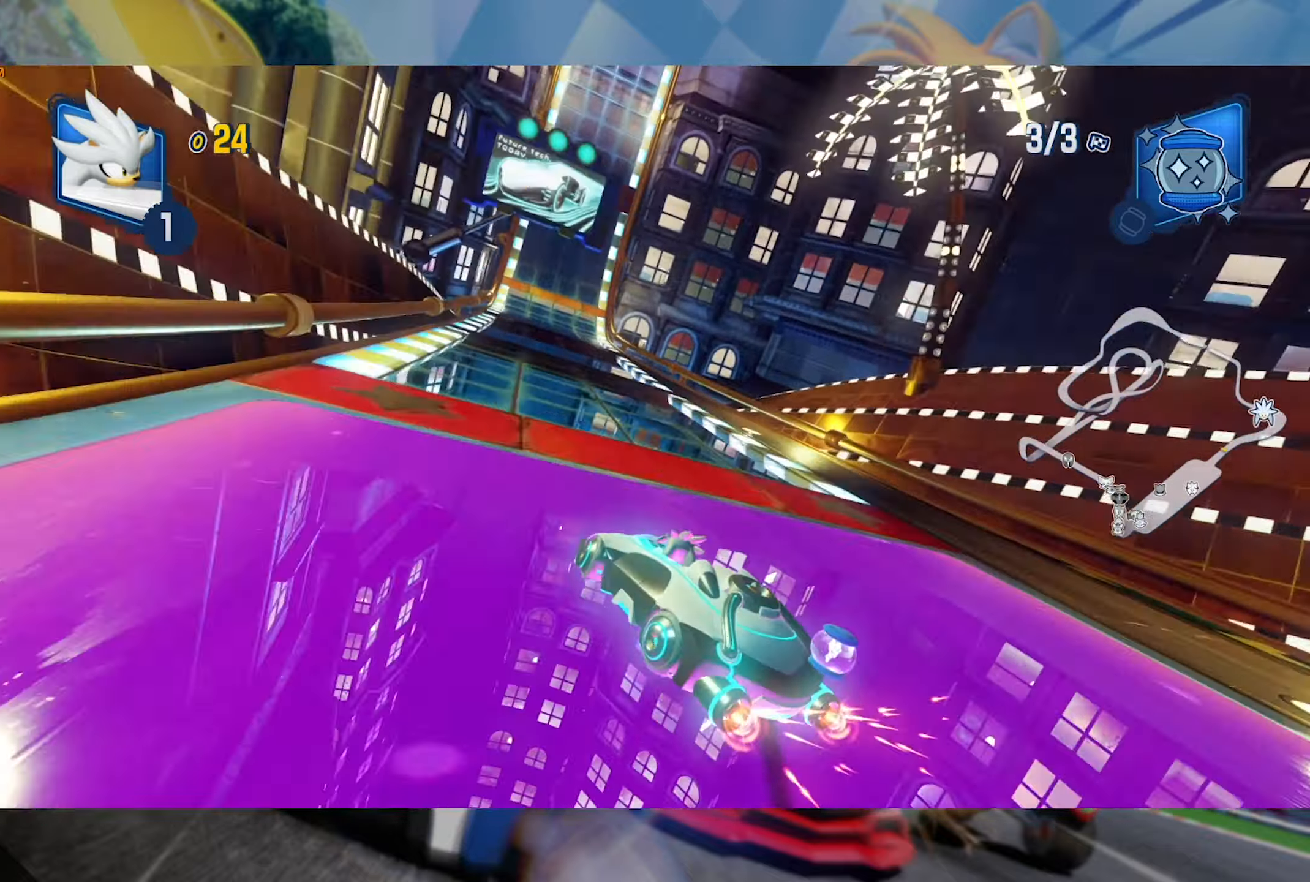
{"dt_ms": 1000, "buttons": ["L2", "R2"], "left_stick": "center", "right_stick": "center", "events": [[317, "left_stick", "right"], [534, "left_stick", "center"], [584, "left_stick", "right"], [734, "left_stick", "center"], [784, "left_stick", "right"], [950, "left_stick", "center"]]}
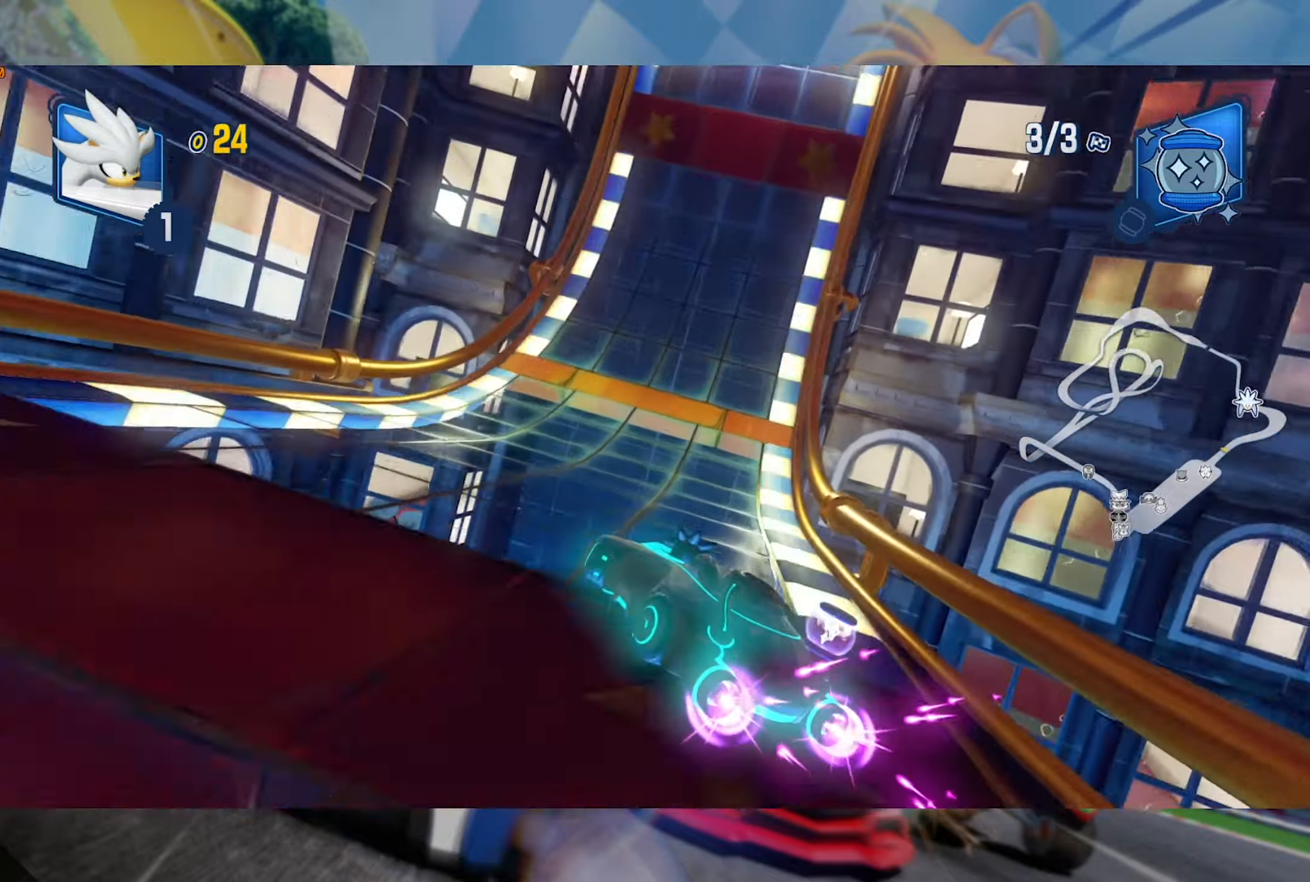
{"dt_ms": 500, "buttons": ["L2", "R2"], "left_stick": "right", "right_stick": "center", "events": [[17, "left_stick", "right"]]}
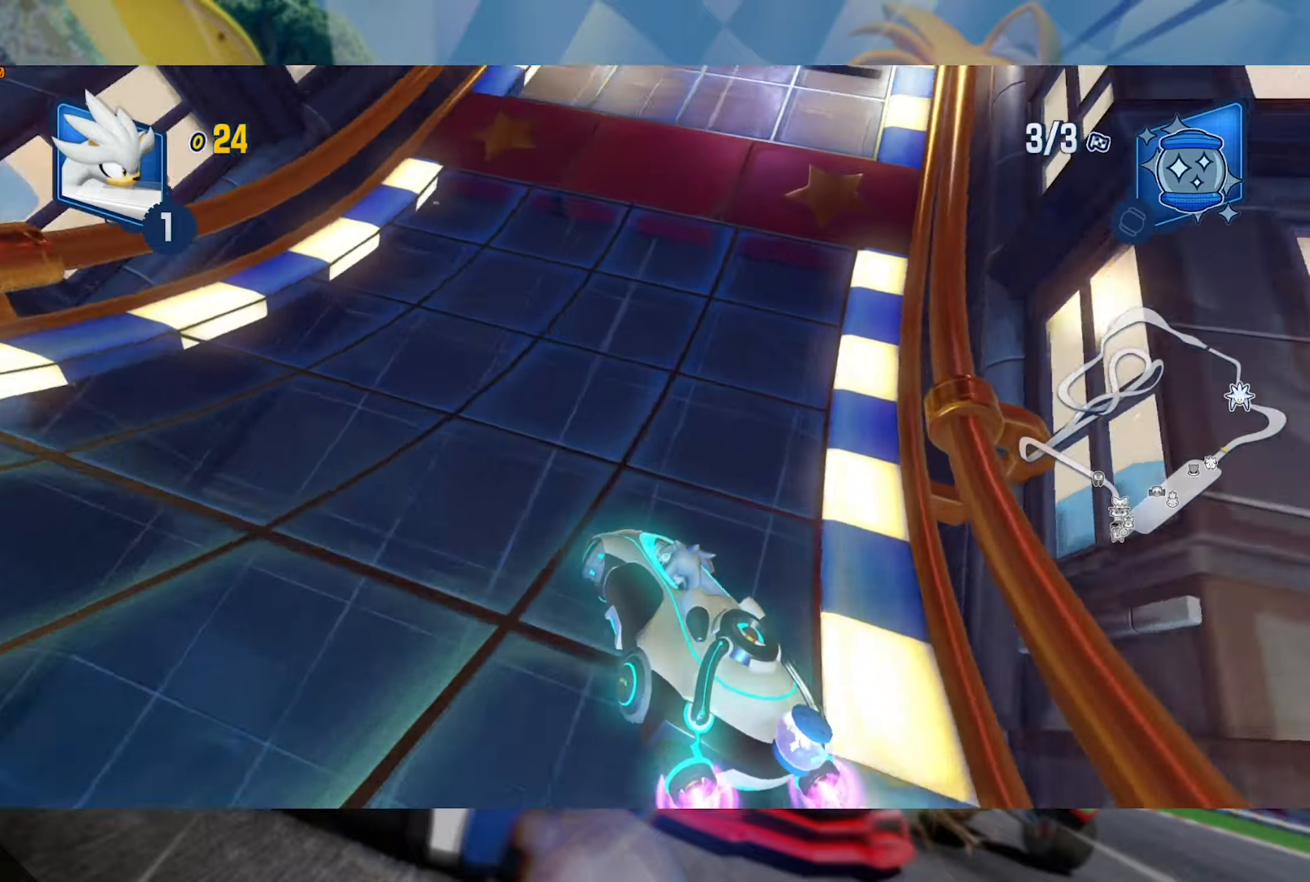
{"dt_ms": 500, "buttons": ["L2", "R2"], "left_stick": "right", "right_stick": "center", "events": []}
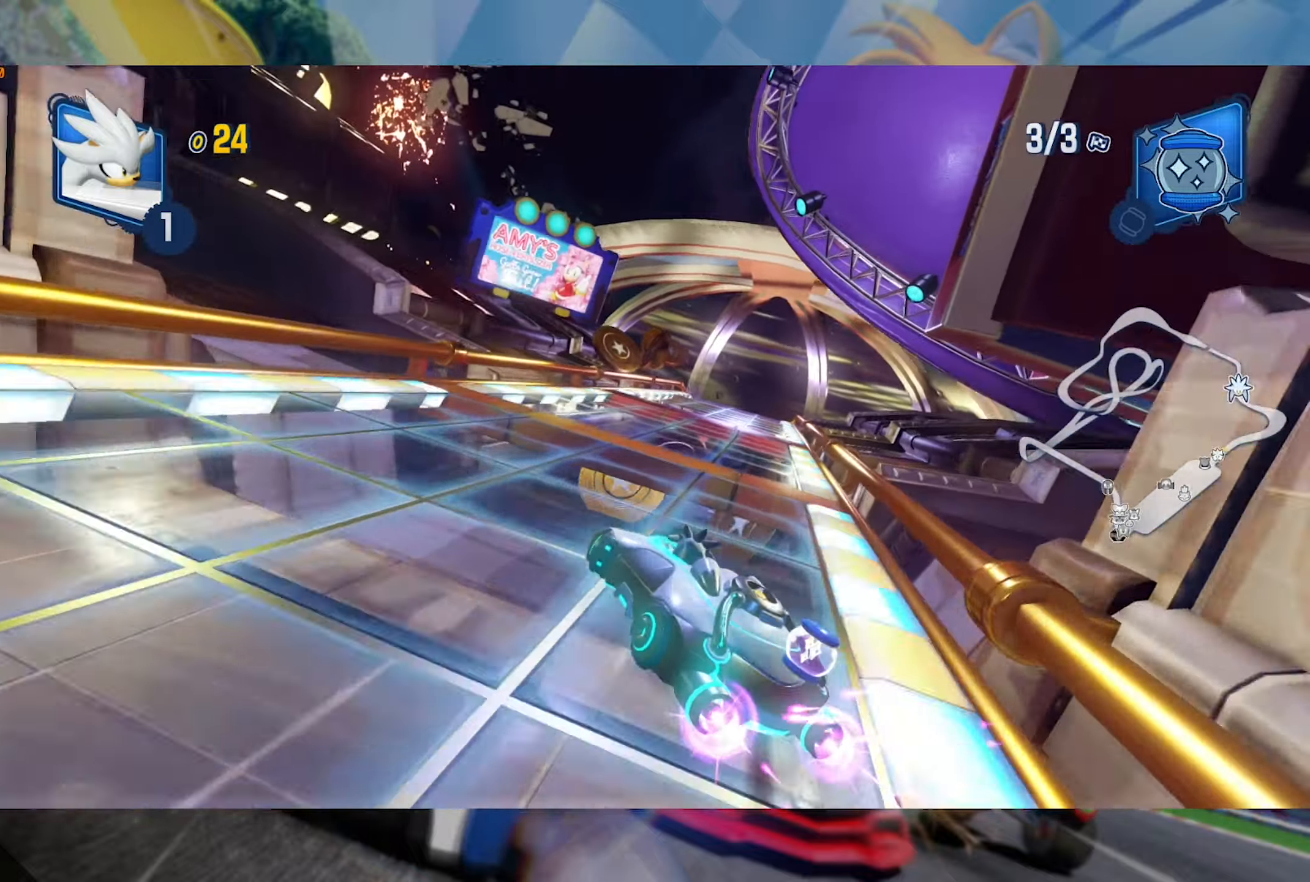
{"dt_ms": 500, "buttons": ["L2", "R2"], "left_stick": "right", "right_stick": "center", "events": []}
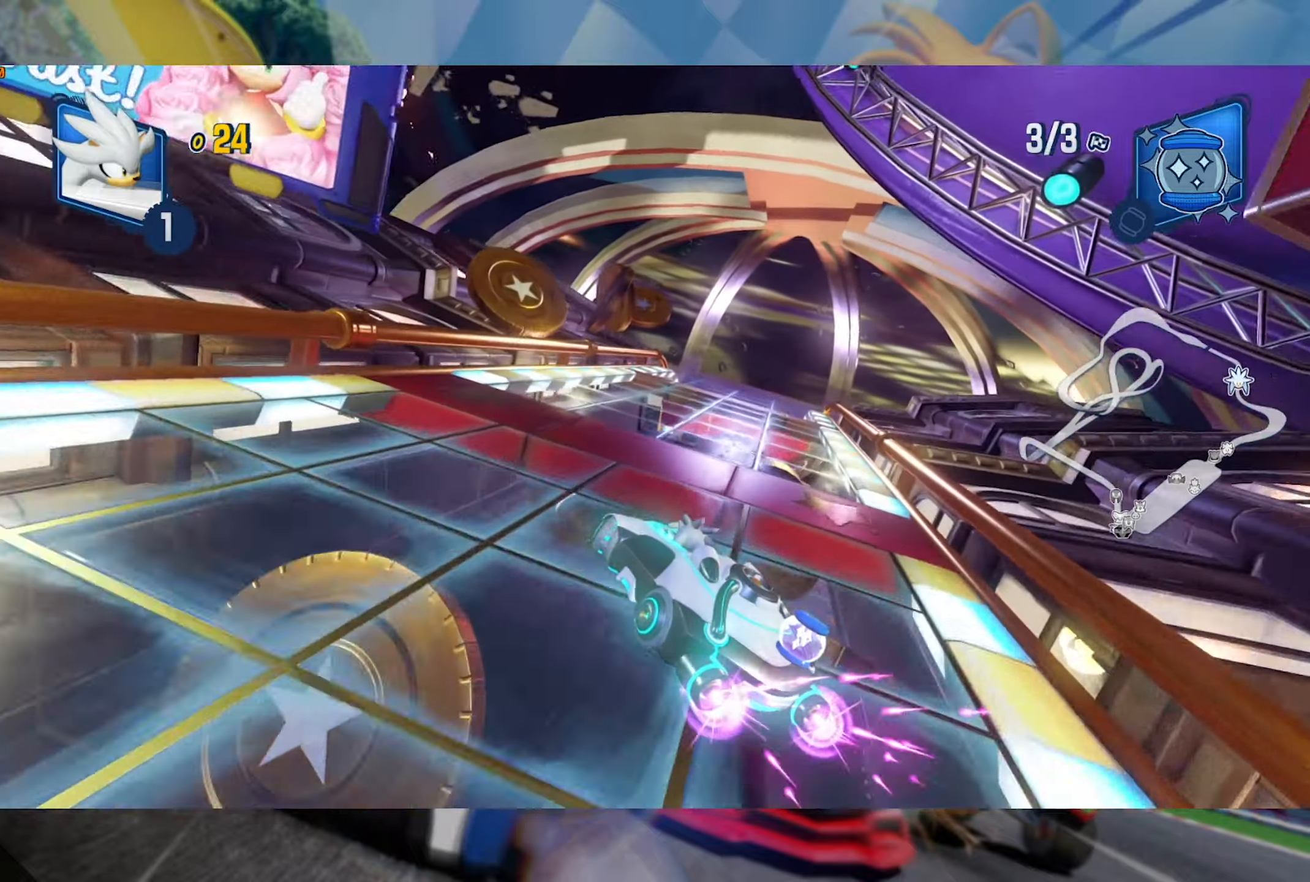
{"dt_ms": 500, "buttons": ["L2", "R2"], "left_stick": "right", "right_stick": "center", "events": [[300, "L2", "up"], [383, "L2", "down"]]}
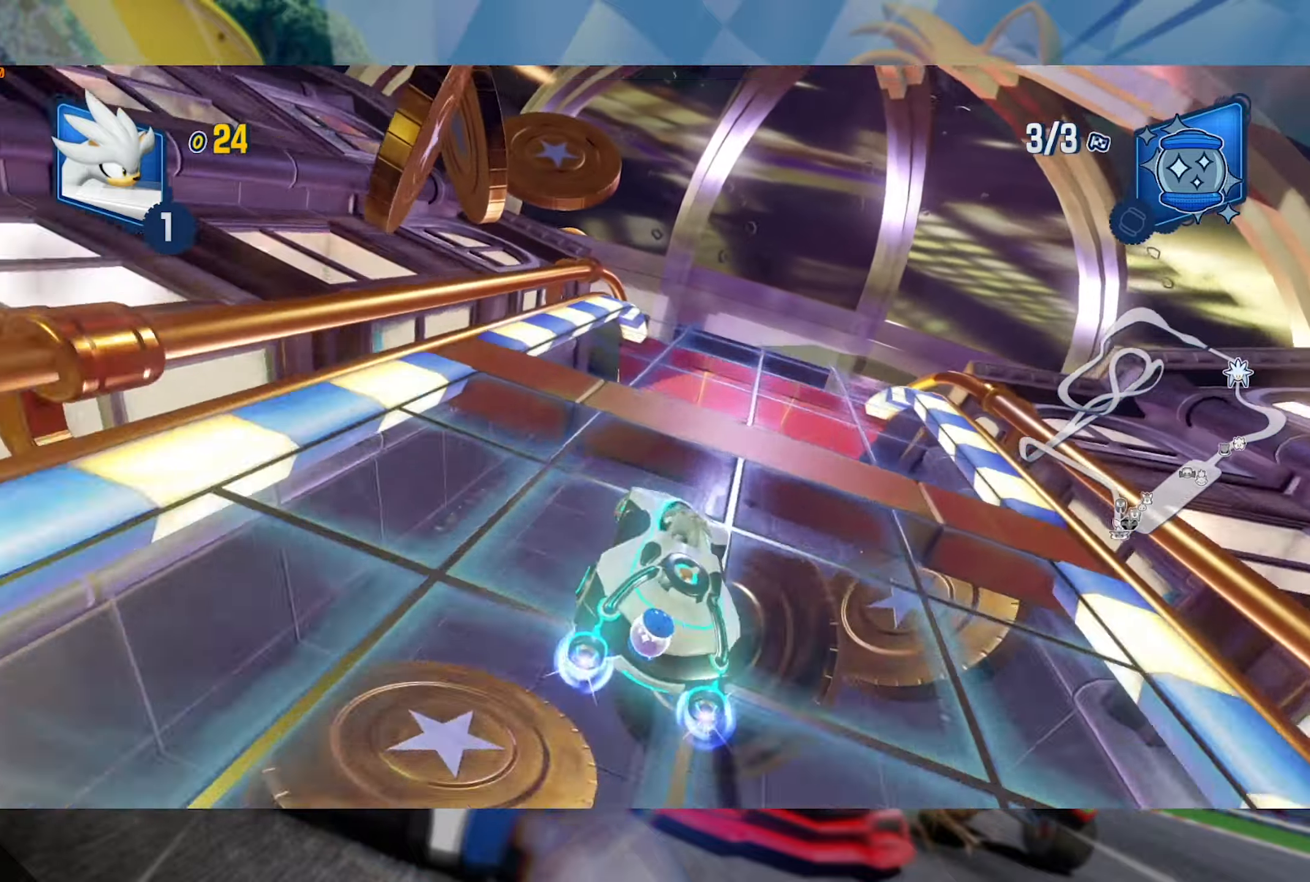
{"dt_ms": 500, "buttons": ["L2", "R2"], "left_stick": "right", "right_stick": "center", "events": [[266, "left_stick", "left"], [283, "L2", "up"], [366, "L2", "down"], [433, "left_stick", "center"], [483, "left_stick", "right"]]}
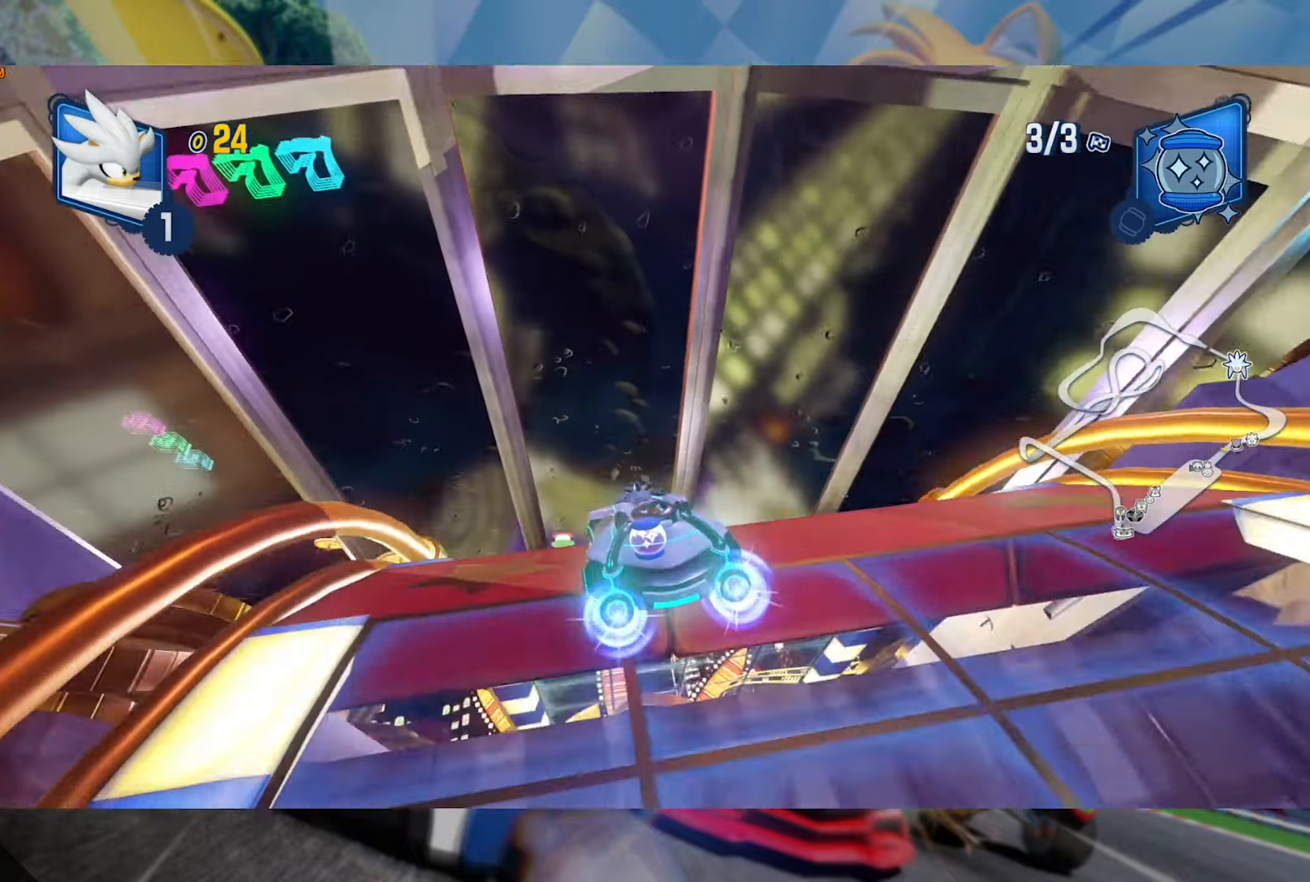
{"dt_ms": 500, "buttons": ["L2", "R2"], "left_stick": "right", "right_stick": "center", "events": [[200, "left_stick", "center"], [383, "left_stick", "right"]]}
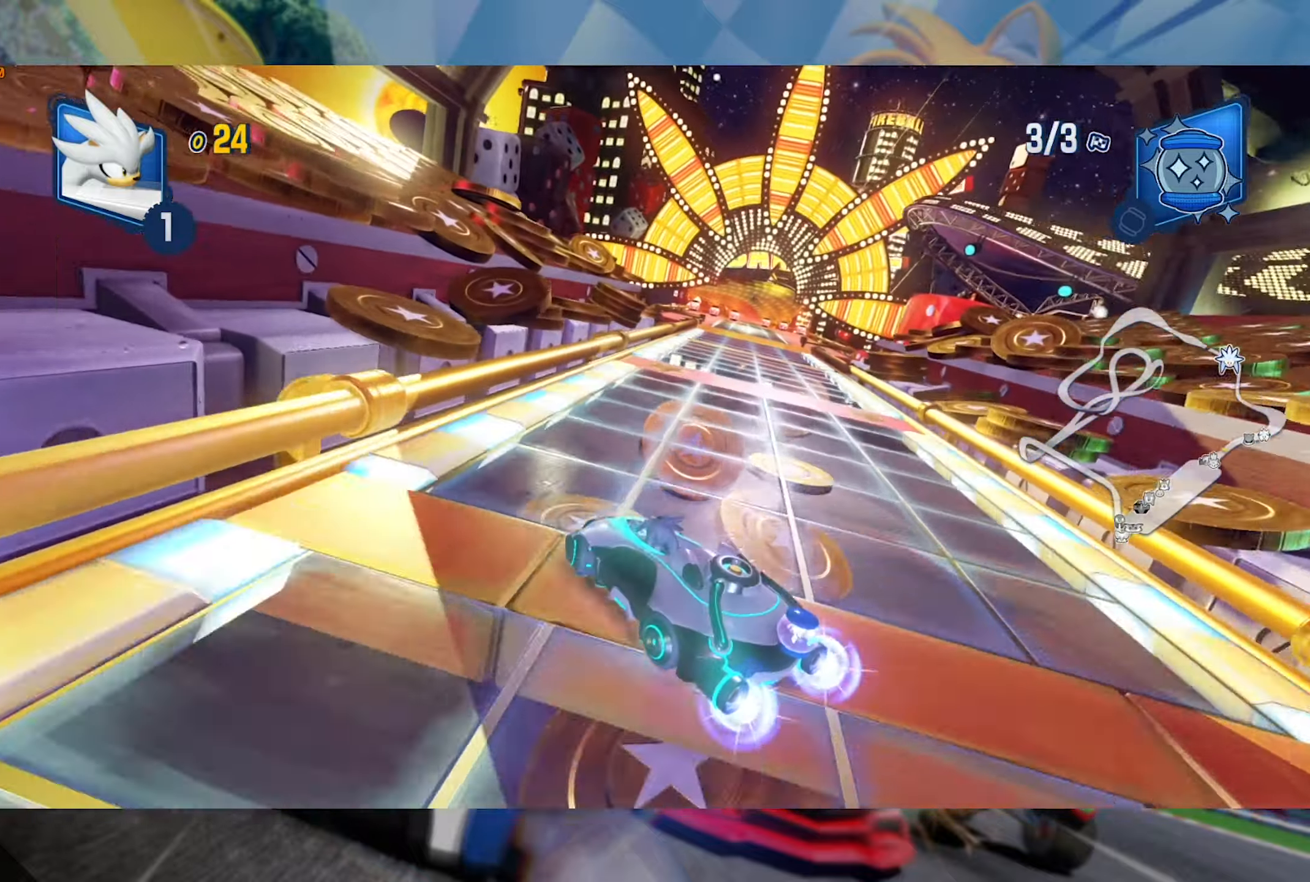
{"dt_ms": 500, "buttons": ["R2"], "left_stick": "center", "right_stick": "center", "events": [[183, "L2", "up"], [416, "left_stick", "center"]]}
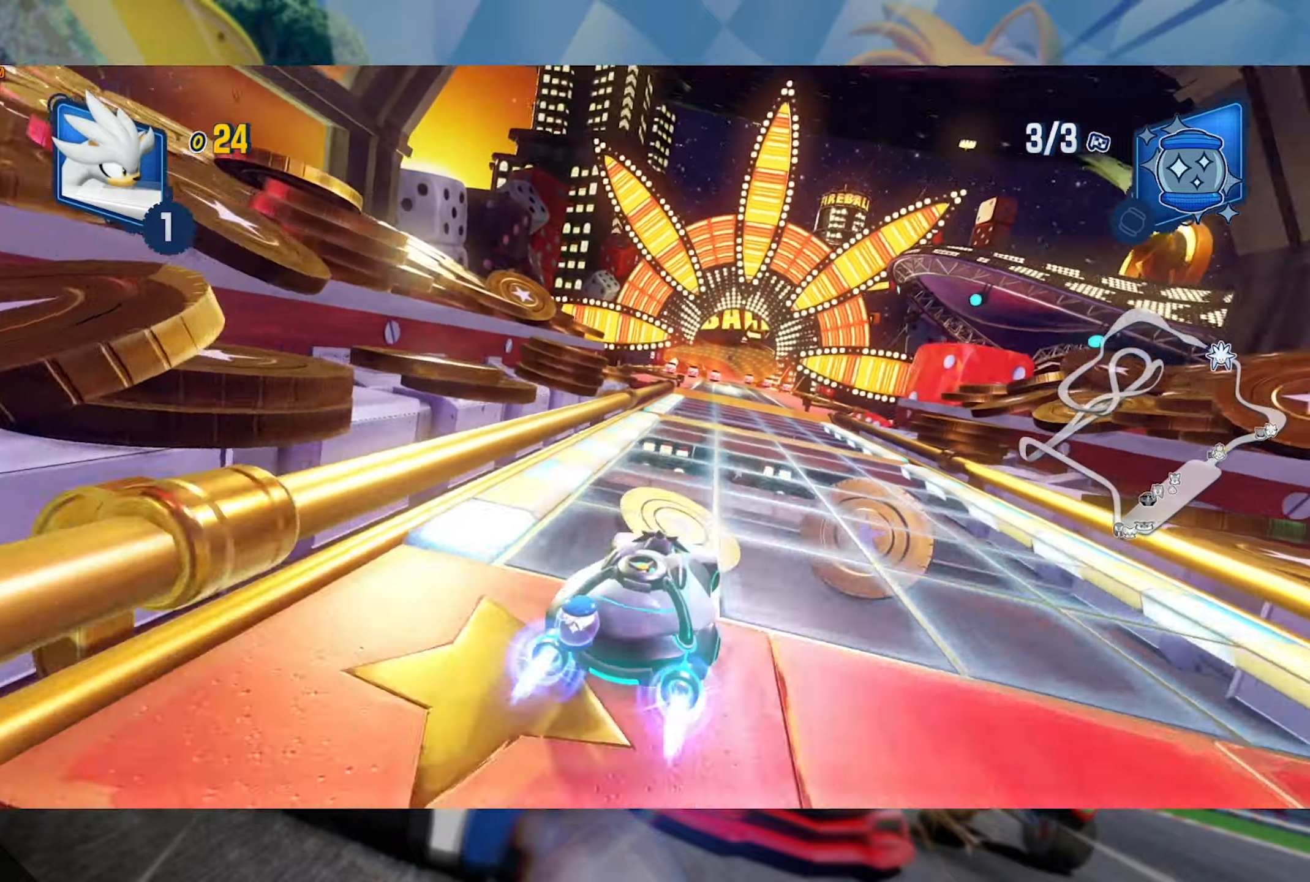
{"dt_ms": 500, "buttons": ["L2", "R2"], "left_stick": "center", "right_stick": "center", "events": [[33, "left_stick", "left"], [83, "L2", "down"], [333, "left_stick", "center"]]}
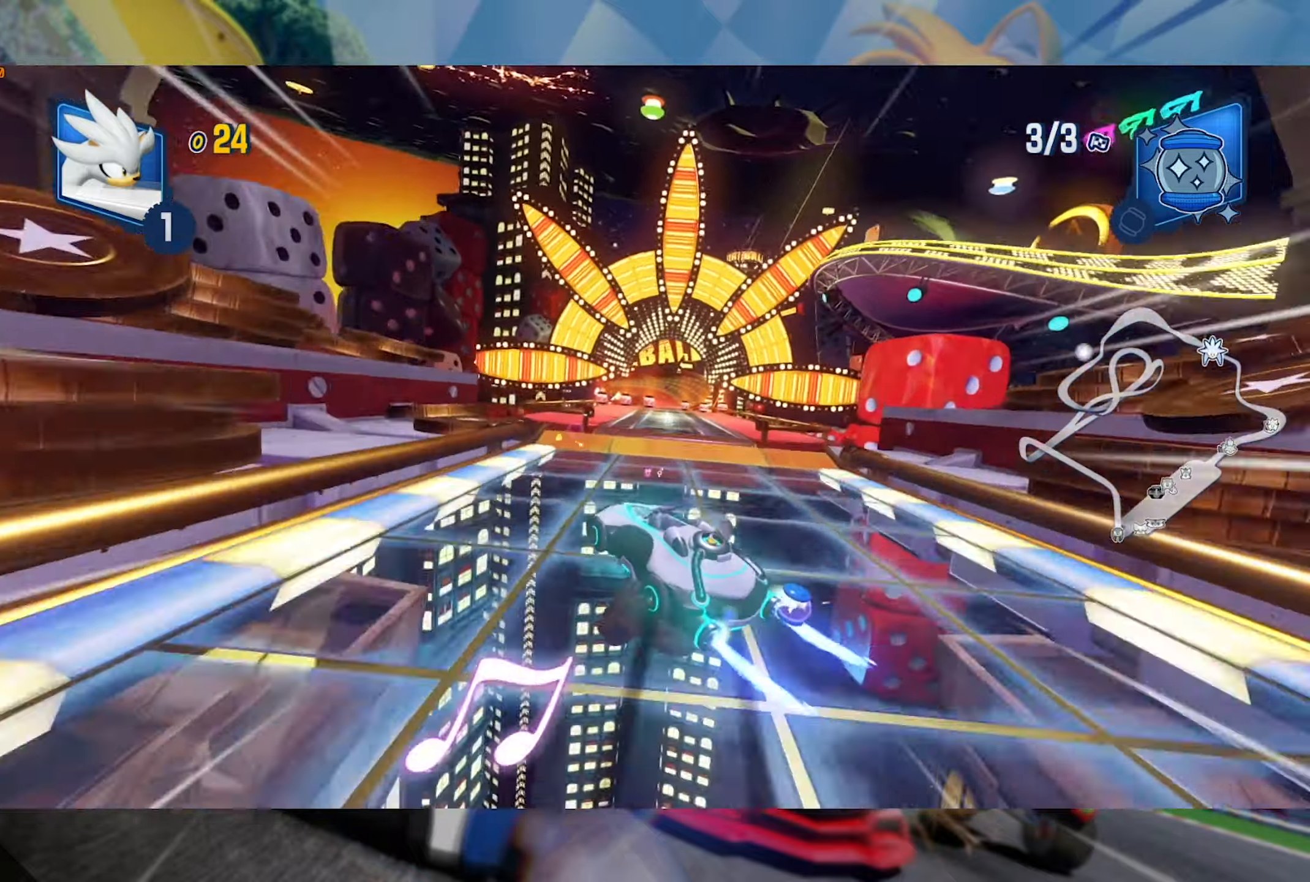
{"dt_ms": 500, "buttons": ["L2", "R2"], "left_stick": "center", "right_stick": "right", "events": [[316, "right_stick", "right"], [366, "left_stick", "left"], [466, "left_stick", "center"]]}
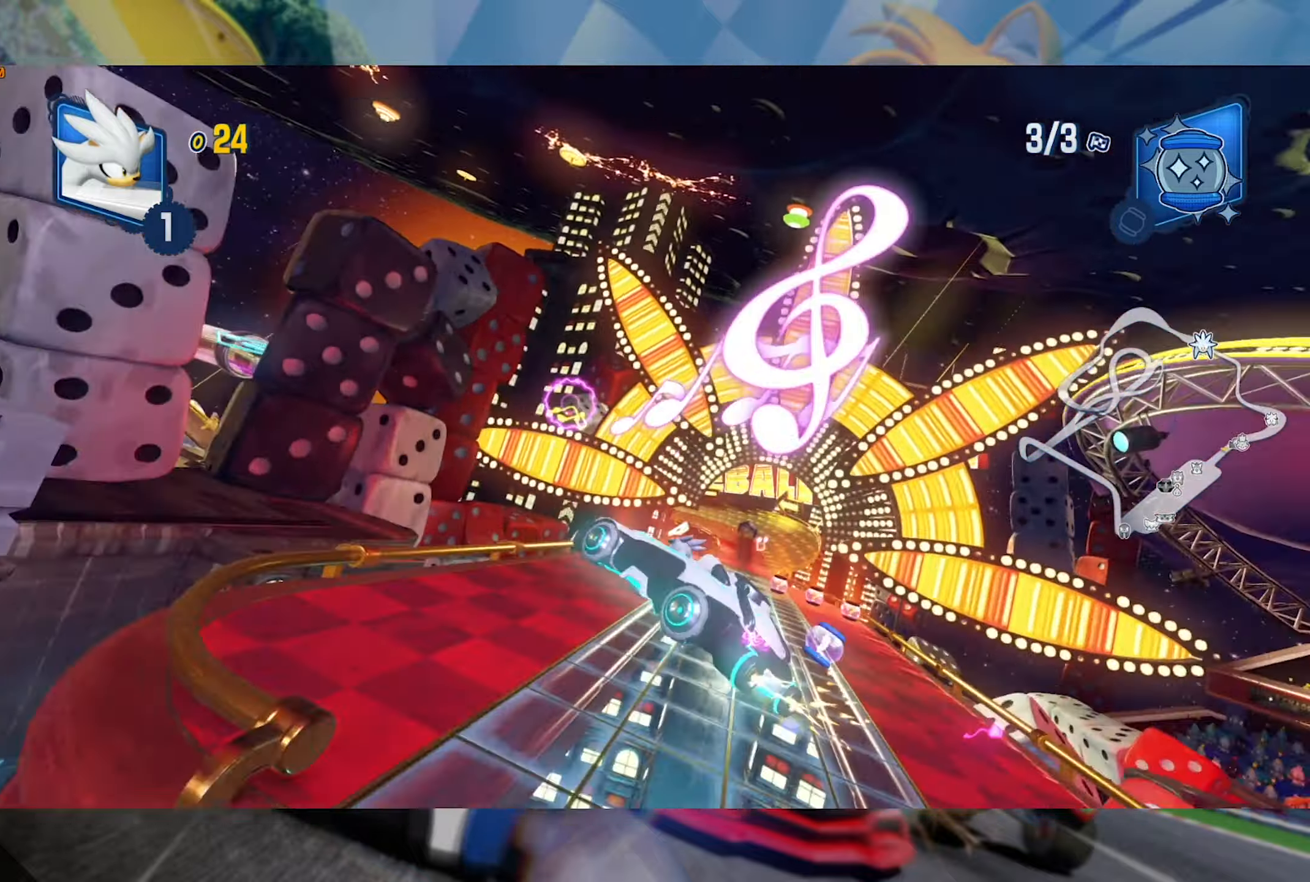
{"dt_ms": 500, "buttons": ["L2", "R2"], "left_stick": "center", "right_stick": "up", "events": [[16, "right_stick", "center"], [100, "right_stick", "right"], [250, "right_stick", "center"], [400, "right_stick", "up"]]}
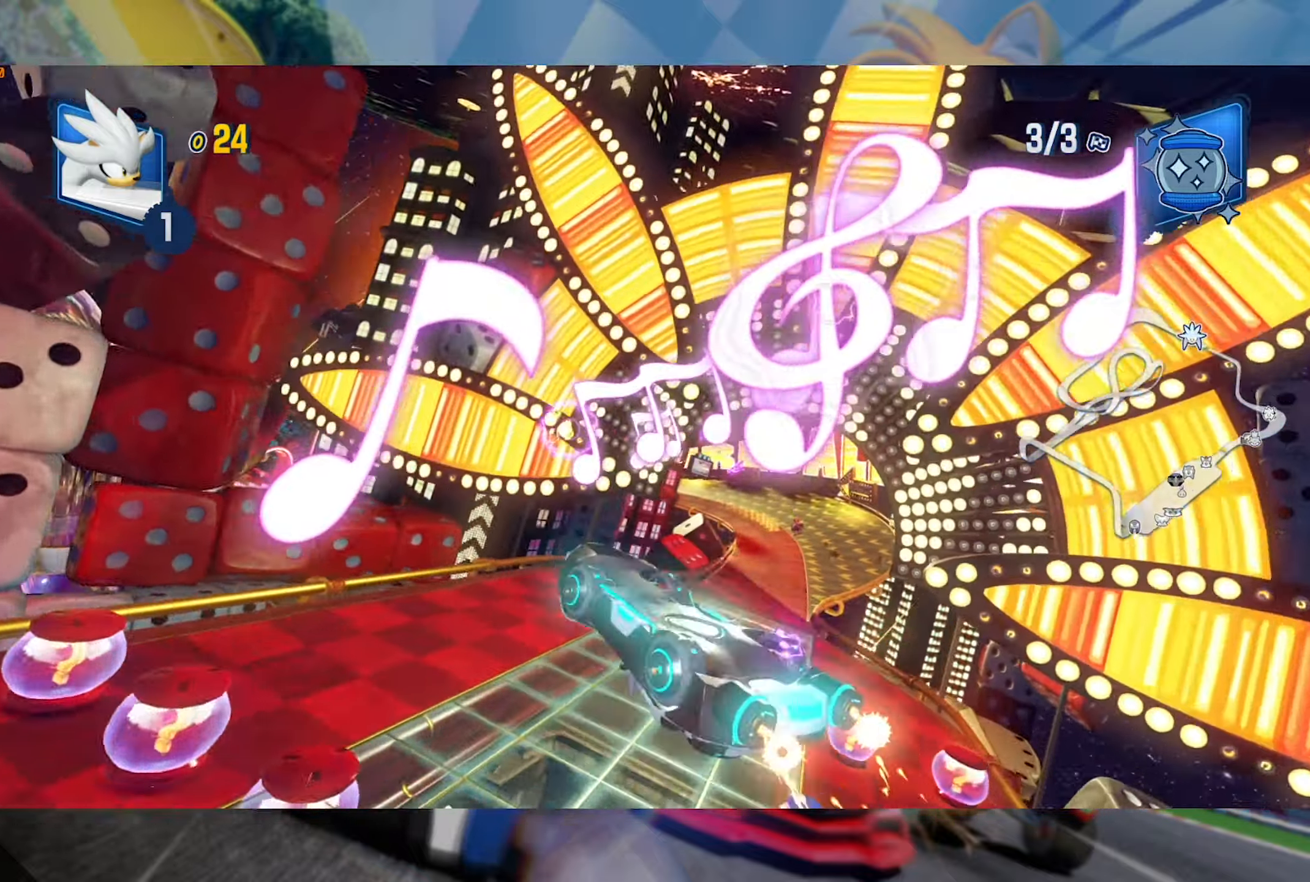
{"dt_ms": 500, "buttons": ["L2", "R2"], "left_stick": "right", "right_stick": "center", "events": [[66, "right_stick", "center"], [450, "left_stick", "right"]]}
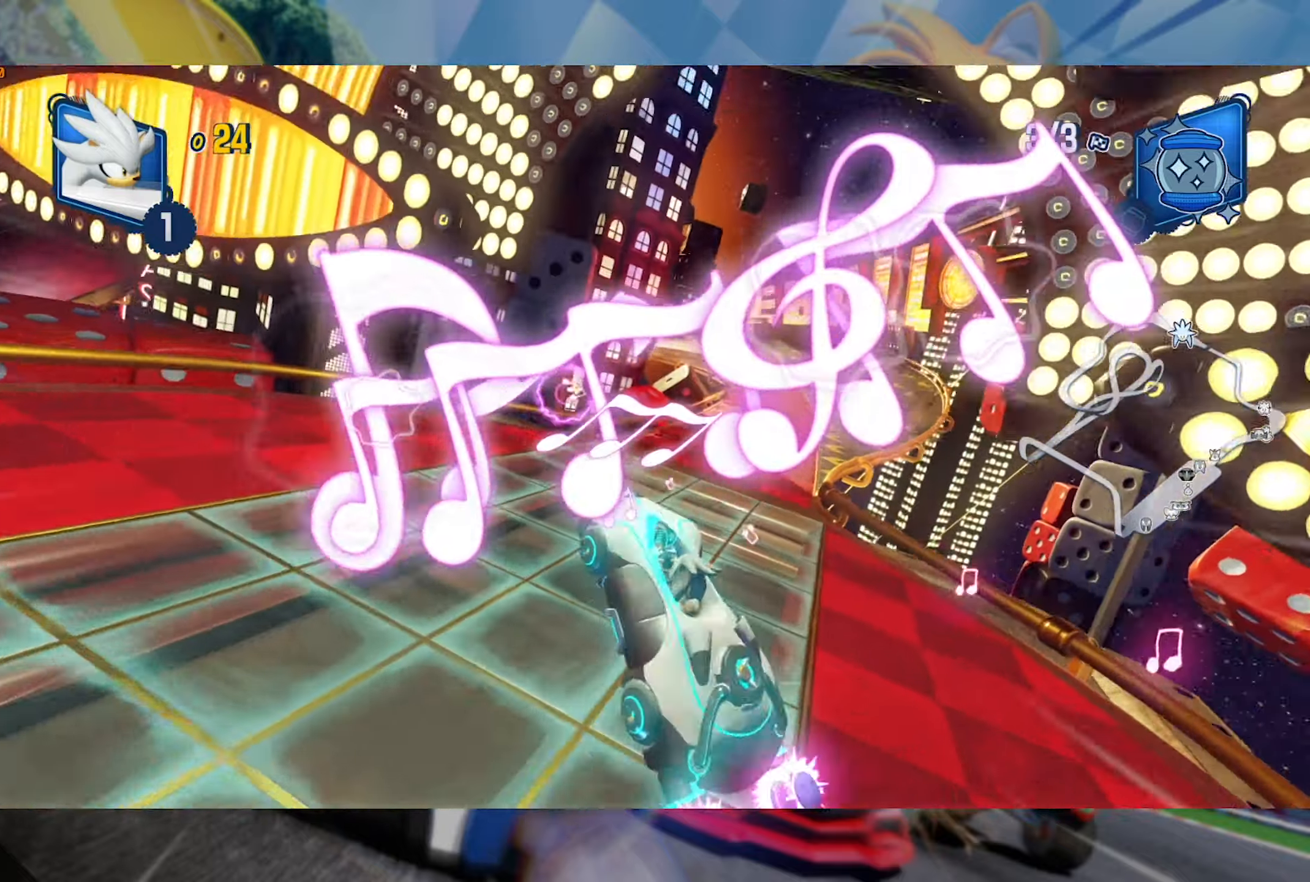
{"dt_ms": 1000, "buttons": ["L2", "R2"], "left_stick": "center", "right_stick": "center", "events": [[117, "L2", "up"], [133, "left_stick", "center"], [450, "left_stick", "left"], [483, "L2", "down"], [533, "A", "down"], [650, "A", "up"], [683, "left_stick", "center"], [750, "left_stick", "right"], [933, "left_stick", "center"]]}
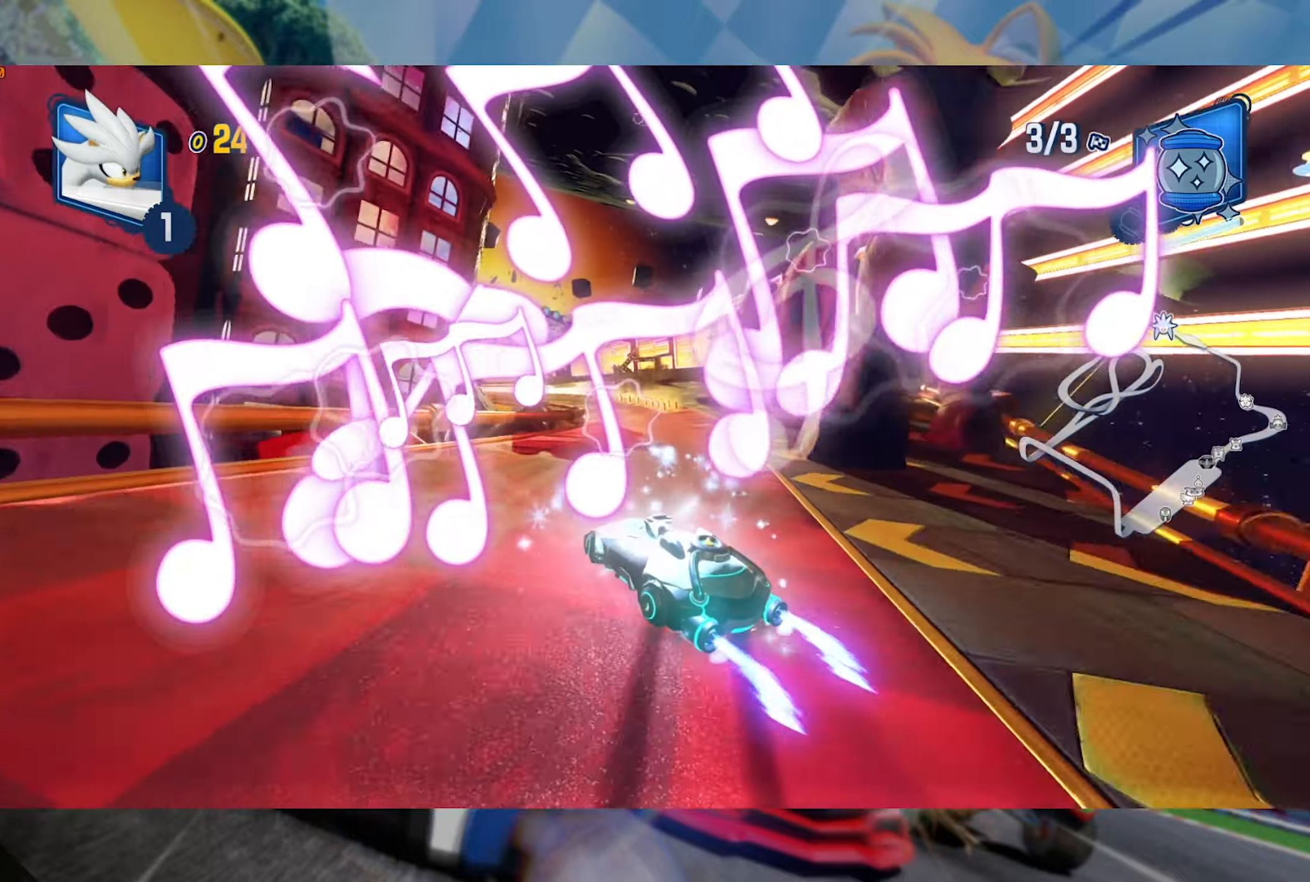
{"dt_ms": 500, "buttons": ["L2", "R2"], "left_stick": "right", "right_stick": "center", "events": [[483, "left_stick", "right"]]}
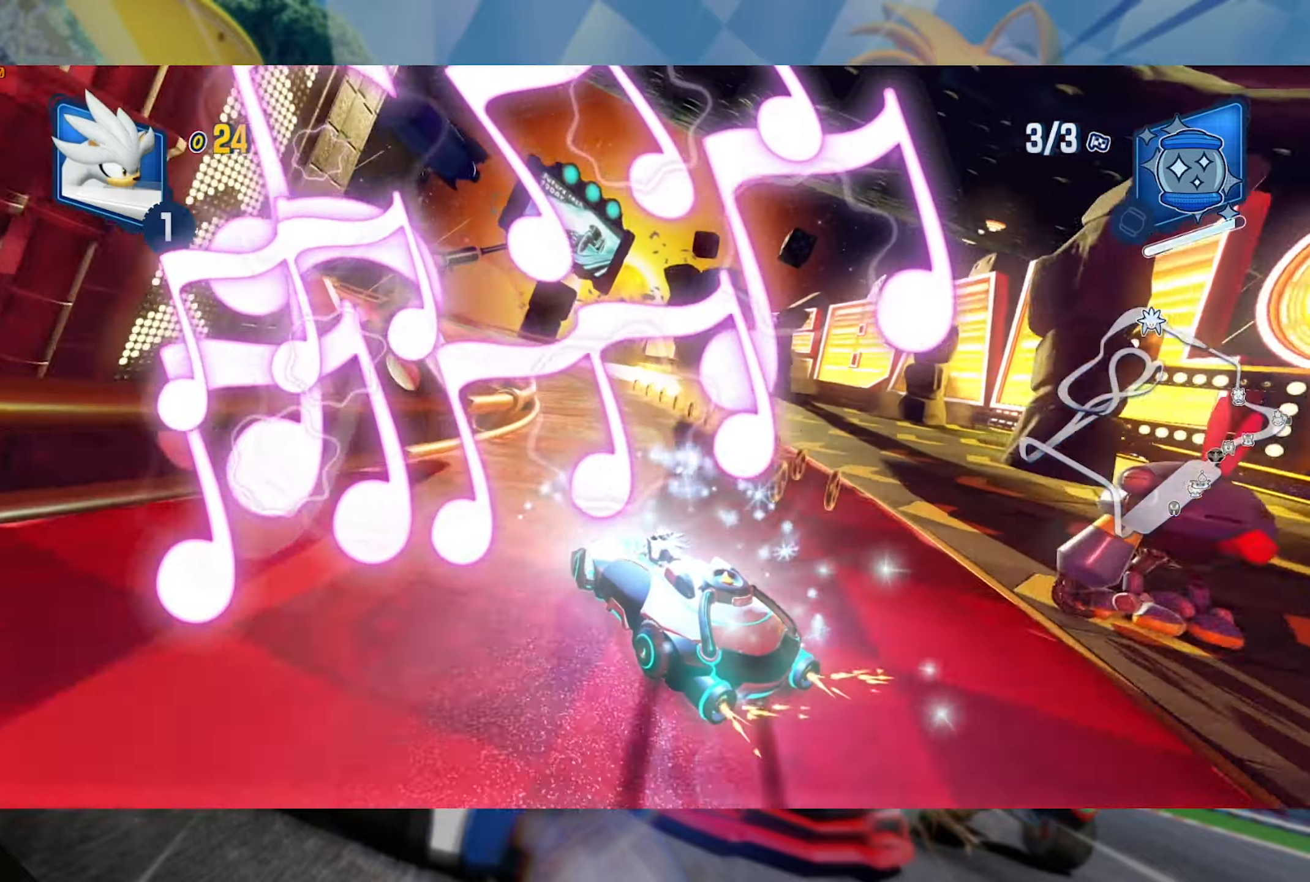
{"dt_ms": 500, "buttons": ["L2", "R2"], "left_stick": "center", "right_stick": "center", "events": [[133, "left_stick", "center"], [200, "left_stick", "left"], [400, "left_stick", "center"]]}
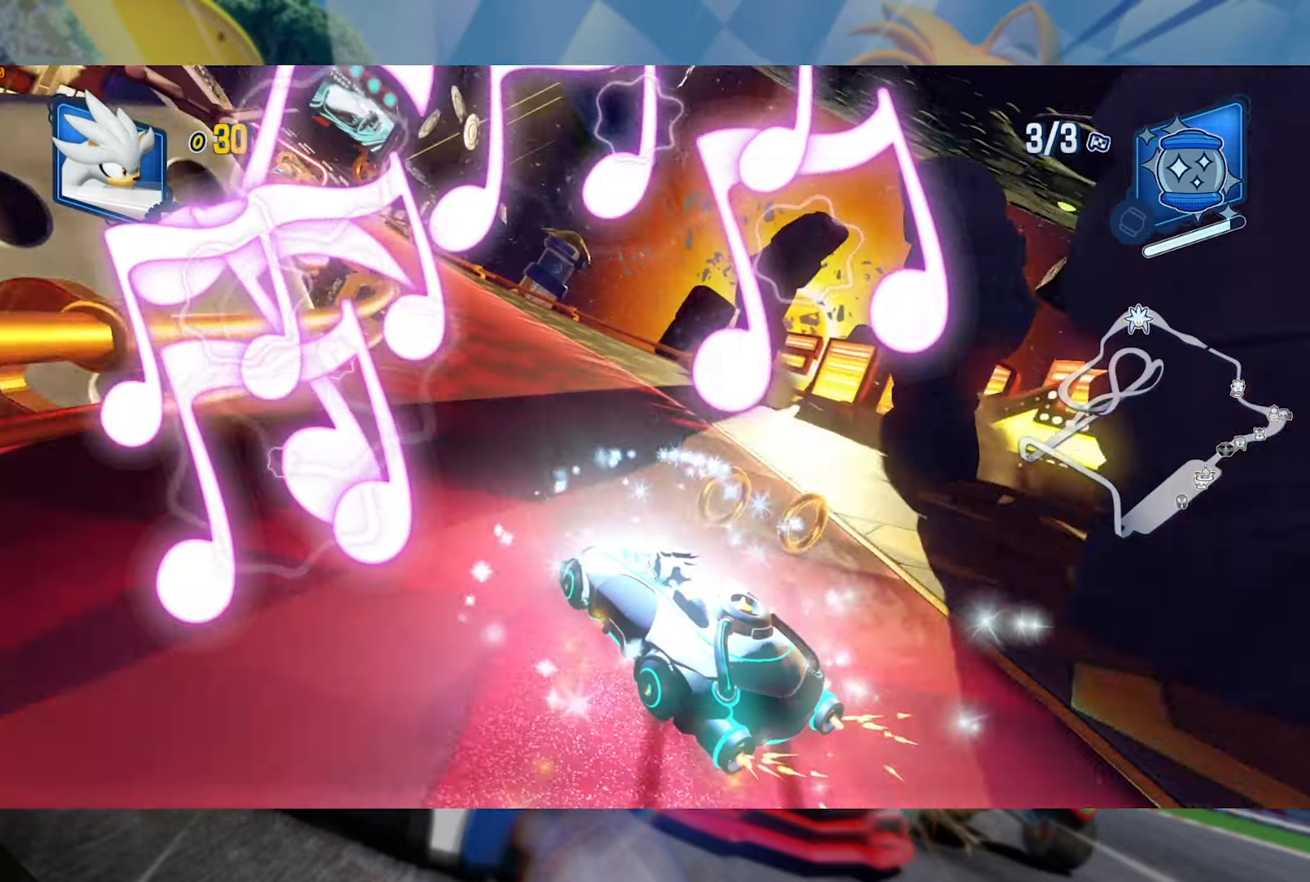
{"dt_ms": 500, "buttons": ["L2", "R2"], "left_stick": "left", "right_stick": "center", "events": [[150, "left_stick", "left"]]}
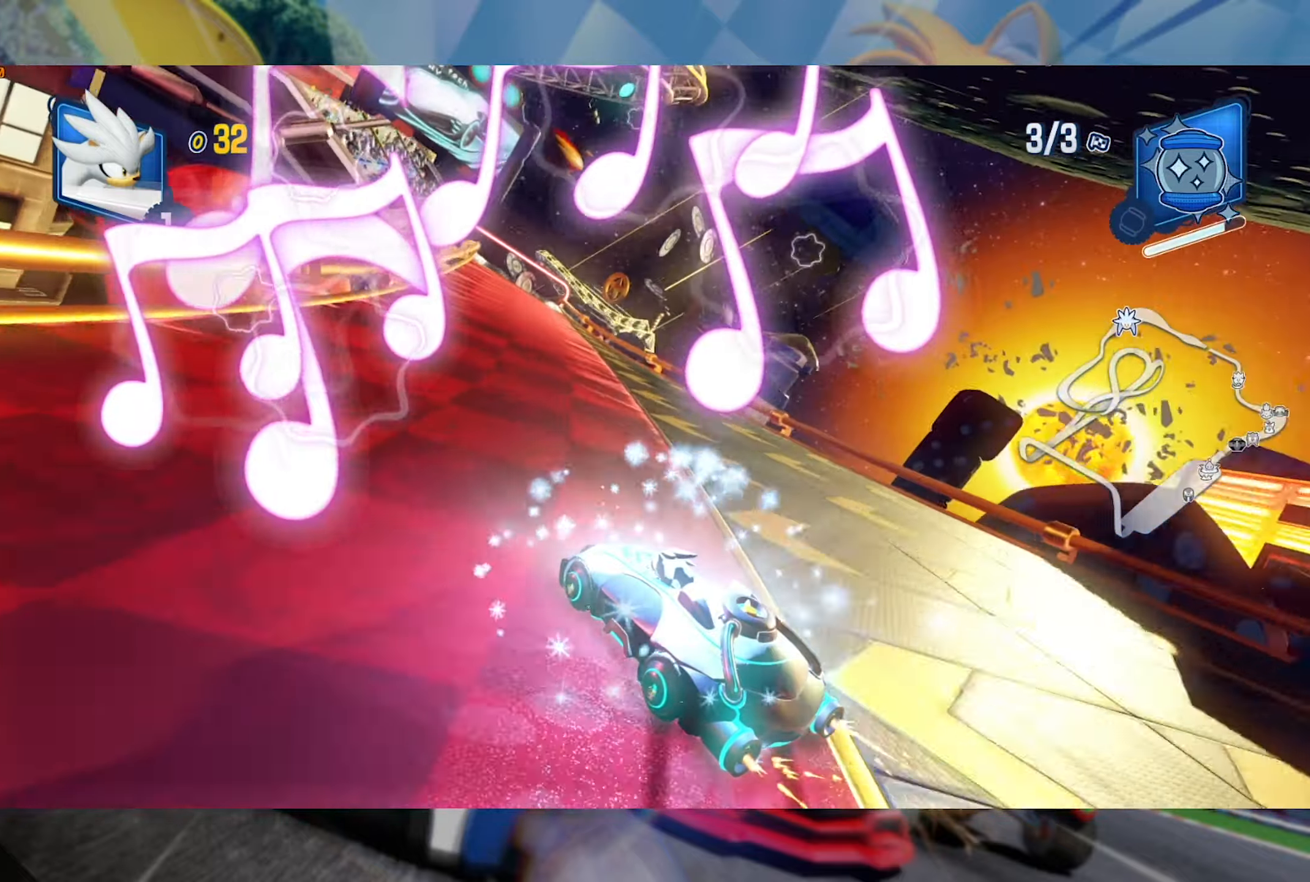
{"dt_ms": 500, "buttons": ["L2", "R2"], "left_stick": "right", "right_stick": "center", "events": [[33, "left_stick", "center"], [133, "left_stick", "right"]]}
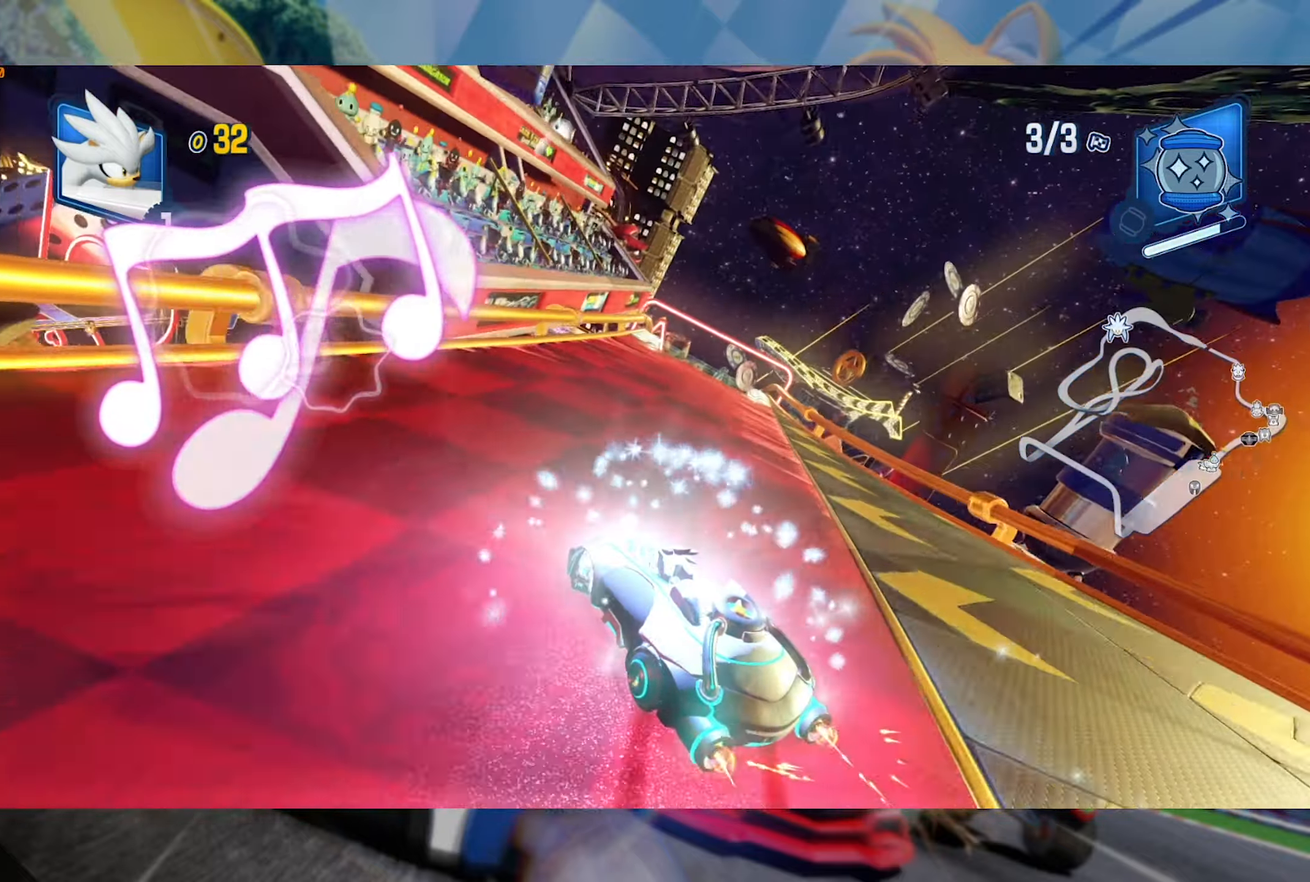
{"dt_ms": 500, "buttons": ["L2", "R2"], "left_stick": "right", "right_stick": "center", "events": []}
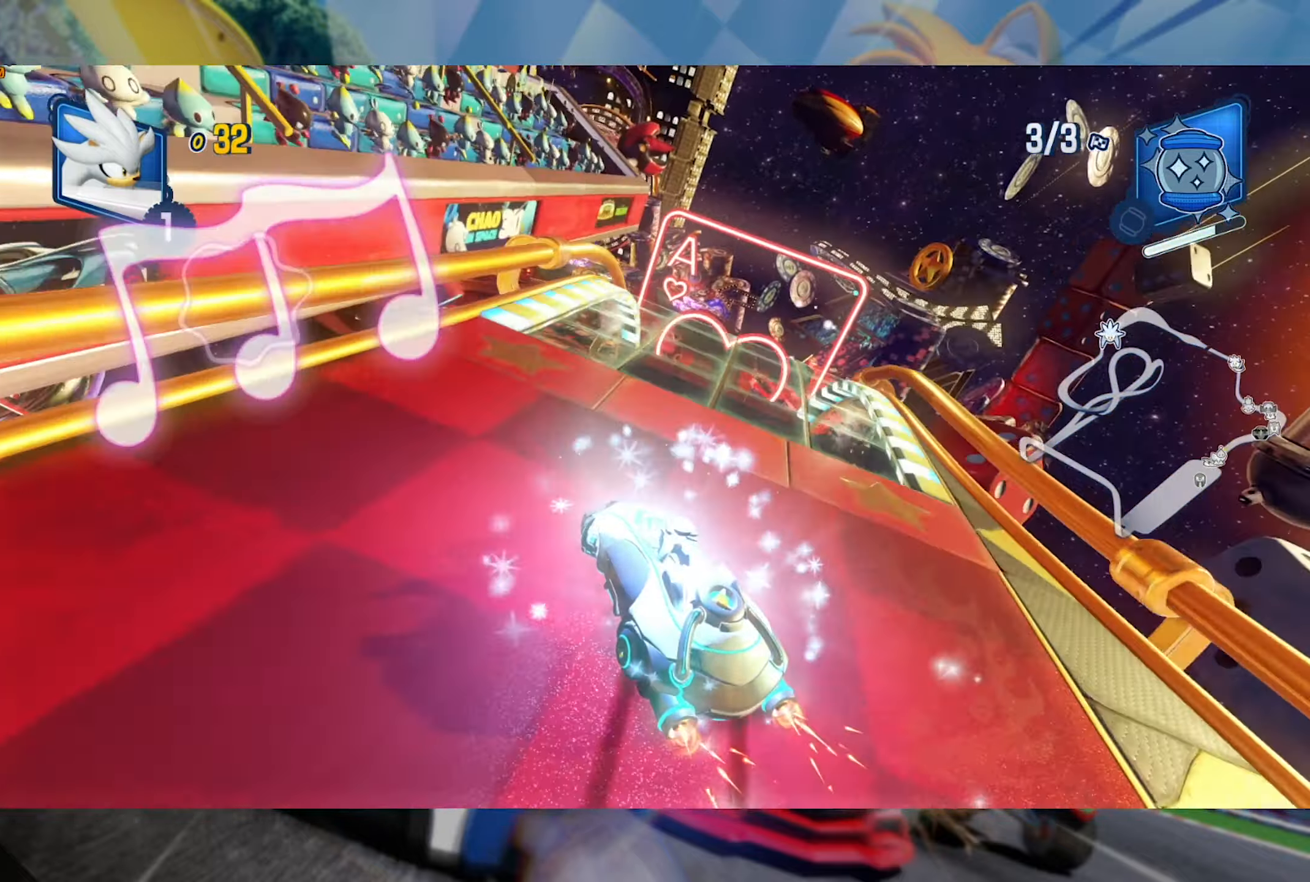
{"dt_ms": 500, "buttons": ["R2"], "left_stick": "left", "right_stick": "center", "events": [[67, "L2", "up"], [250, "left_stick", "center"], [383, "left_stick", "left"]]}
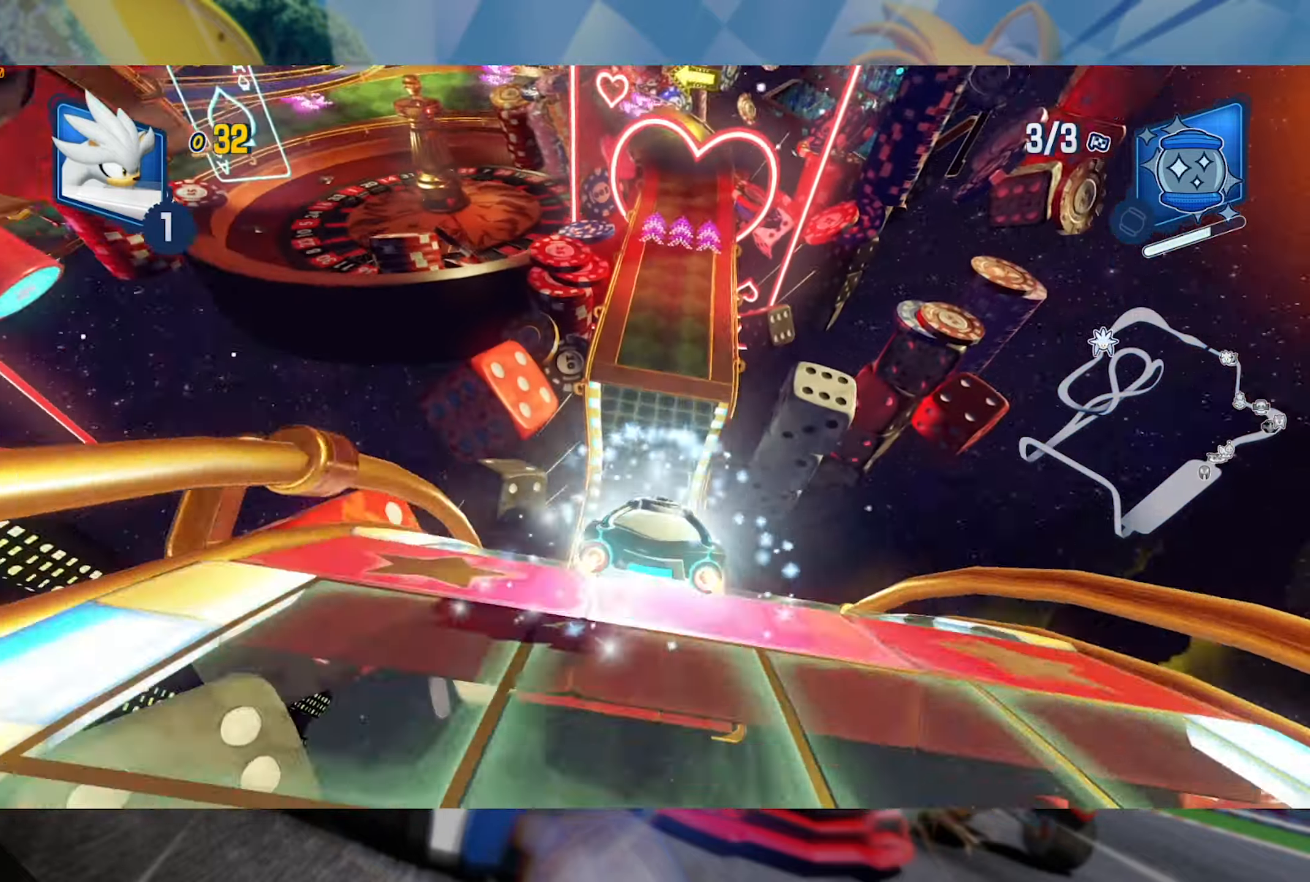
{"dt_ms": 500, "buttons": ["R2"], "left_stick": "center", "right_stick": "center", "events": [[33, "left_stick", "center"]]}